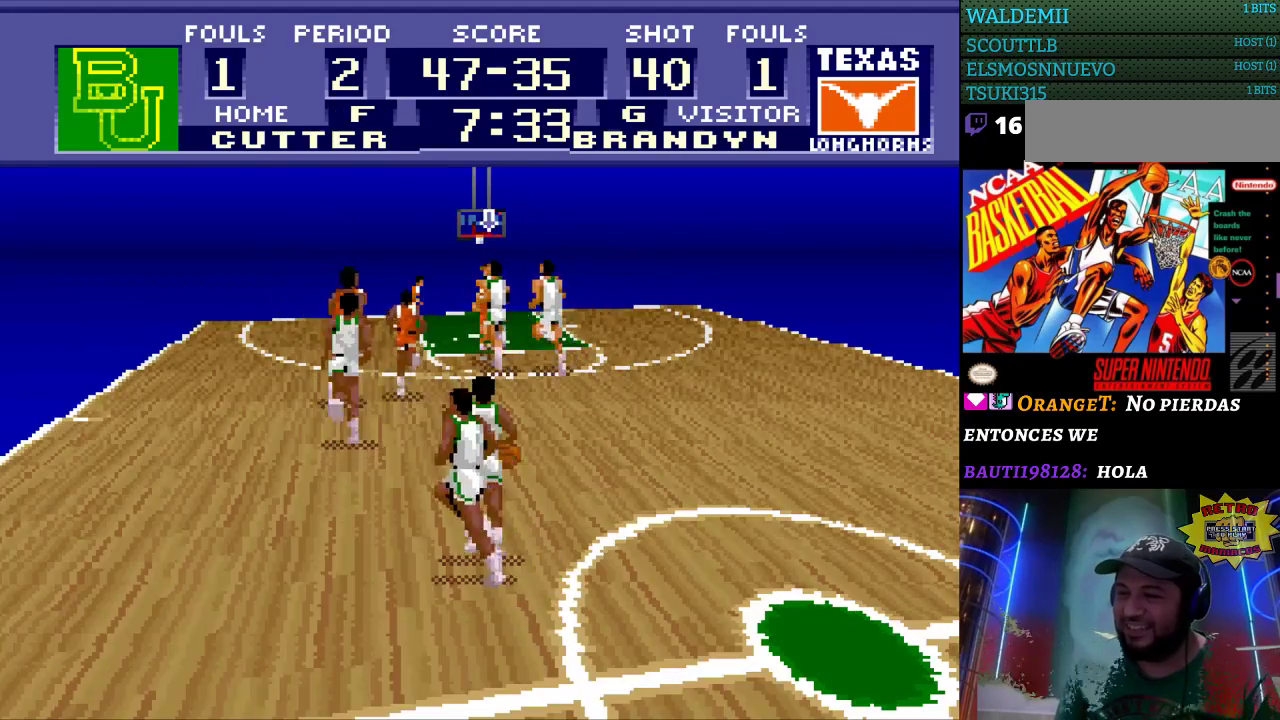
Gameplay with a controller (Nintendo layout); each line is a JSON object with the inputs held at the frame after it. "events" lists button and stick changes between this image and that frame as [ms after this image, input, new state], when the widget could be followed in between. Not read: L3 R3.
{"buttons": ["DPAD_DOWN"], "events": [[200, "DPAD_RIGHT", "up"]]}
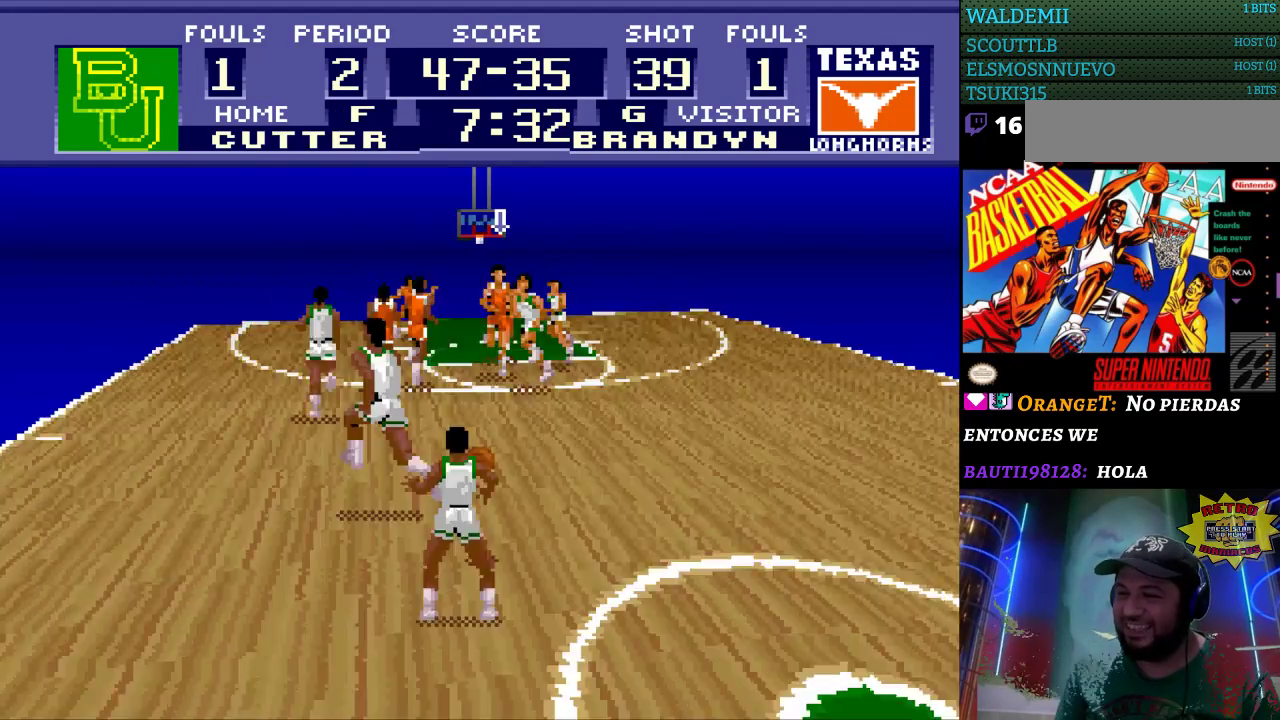
{"buttons": ["DPAD_RIGHT"], "events": [[167, "DPAD_LEFT", "down"], [200, "DPAD_DOWN", "up"], [333, "DPAD_LEFT", "up"], [500, "DPAD_RIGHT", "down"]]}
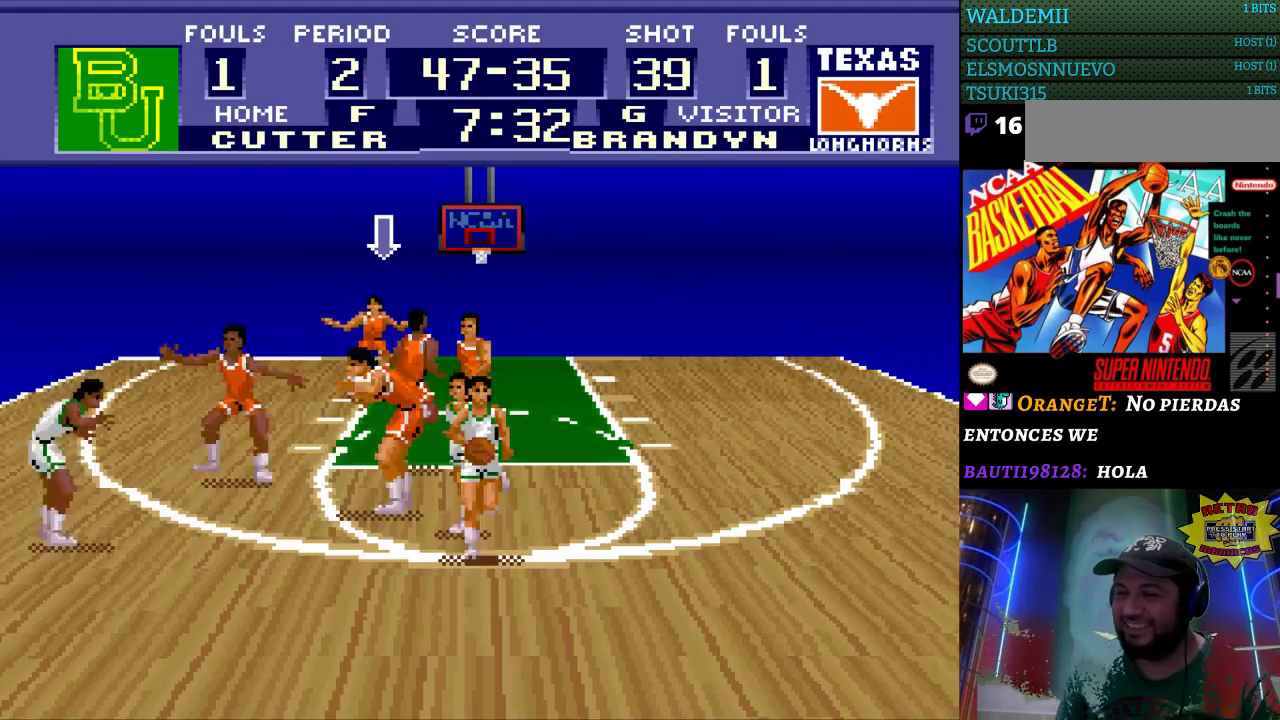
{"buttons": [], "events": [[467, "DPAD_RIGHT", "up"]]}
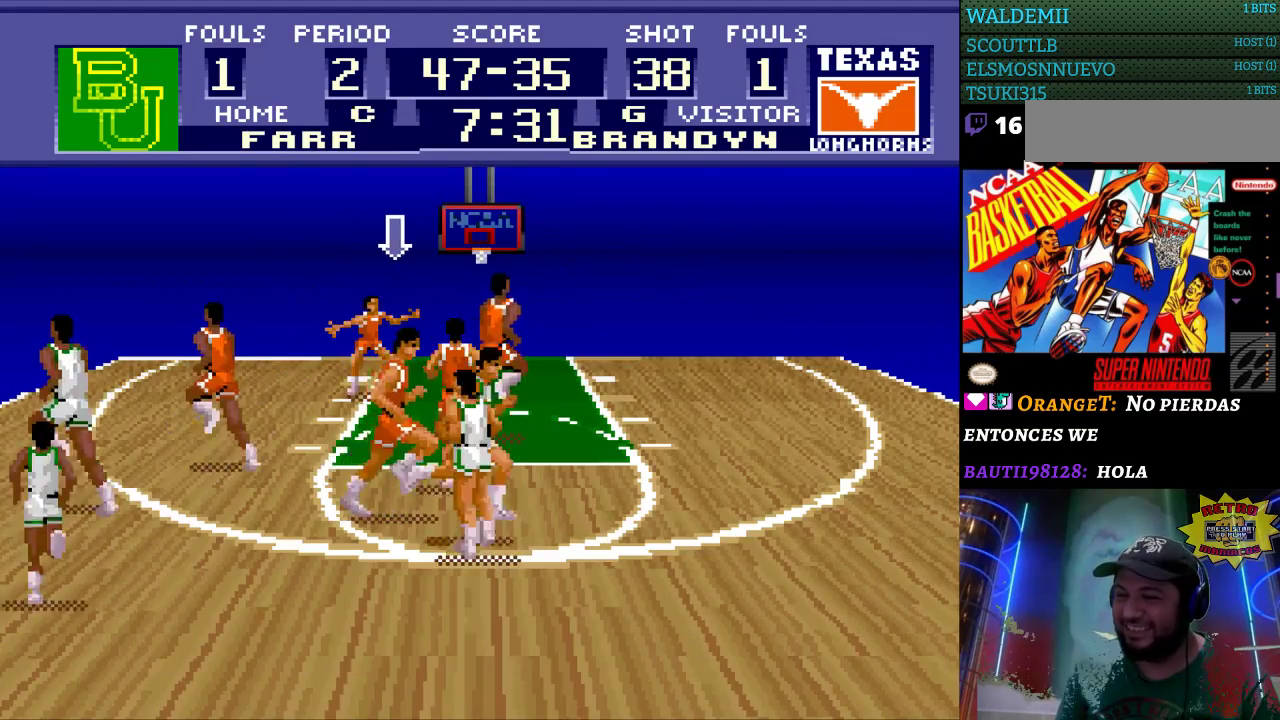
{"buttons": ["DPAD_UP"], "events": [[100, "DPAD_UP", "down"]]}
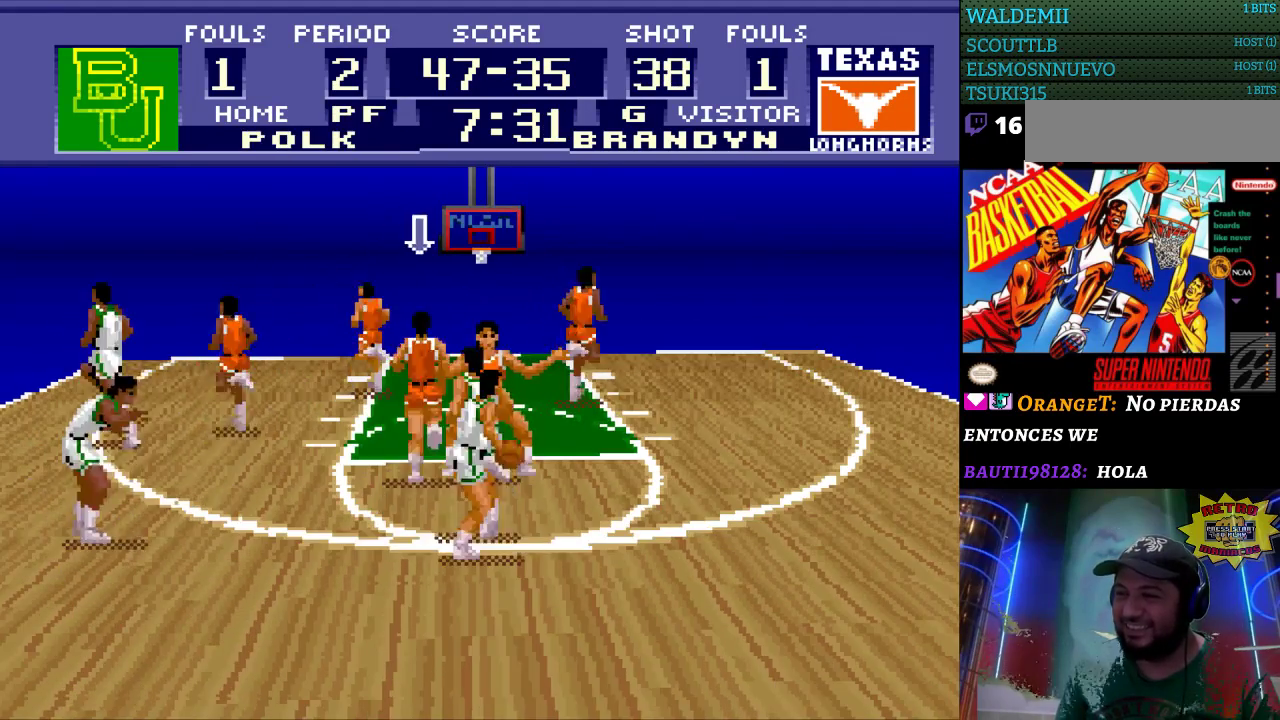
{"buttons": ["DPAD_RIGHT"], "events": [[100, "DPAD_LEFT", "down"], [133, "DPAD_UP", "up"], [333, "DPAD_UP", "down"], [367, "DPAD_LEFT", "up"], [433, "DPAD_RIGHT", "down"], [467, "DPAD_UP", "up"]]}
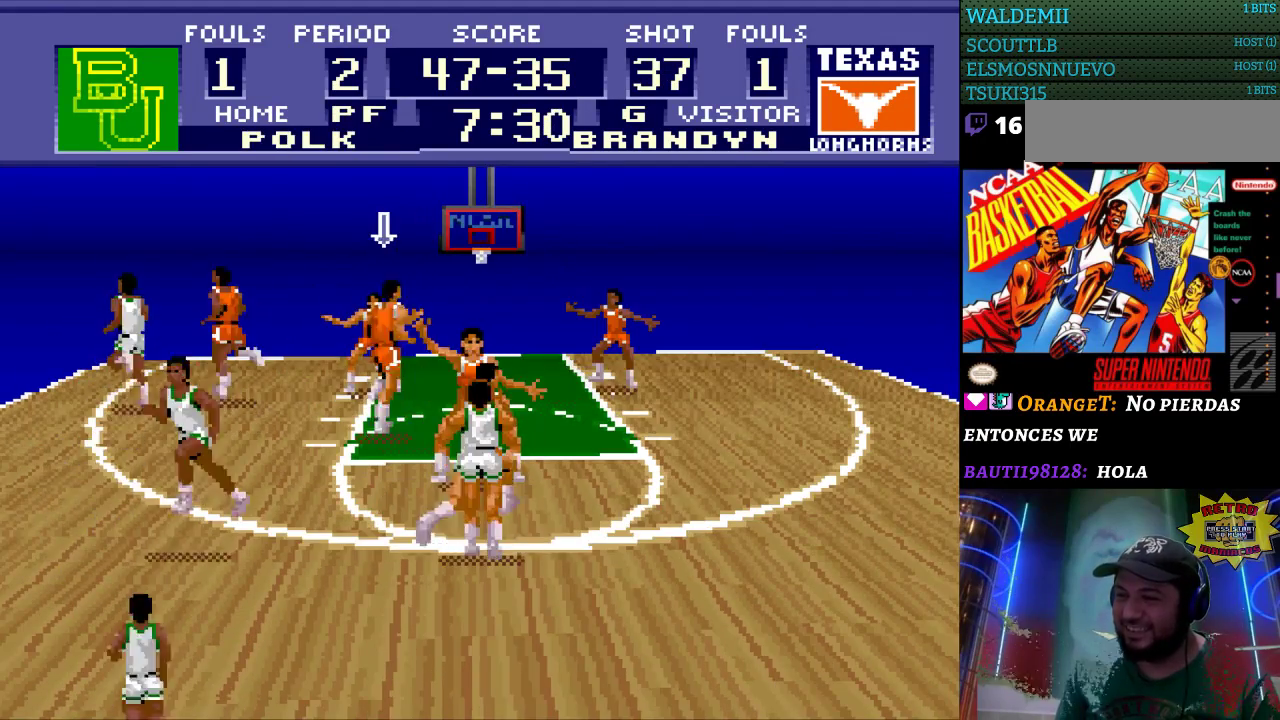
{"buttons": ["DPAD_DOWN", "DPAD_RIGHT"], "events": [[300, "DPAD_DOWN", "down"]]}
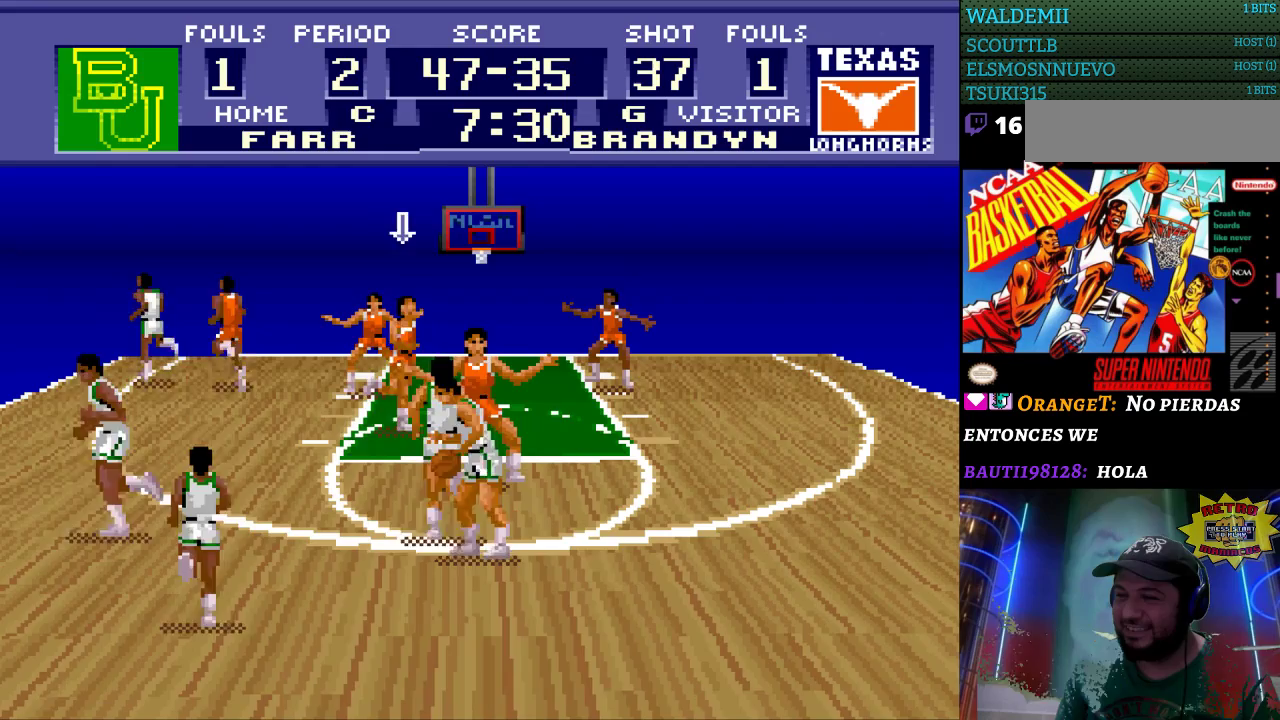
{"buttons": ["DPAD_DOWN"], "events": [[33, "DPAD_RIGHT", "up"], [200, "DPAD_DOWN", "up"], [200, "DPAD_LEFT", "down"], [333, "DPAD_DOWN", "down"], [367, "DPAD_LEFT", "up"]]}
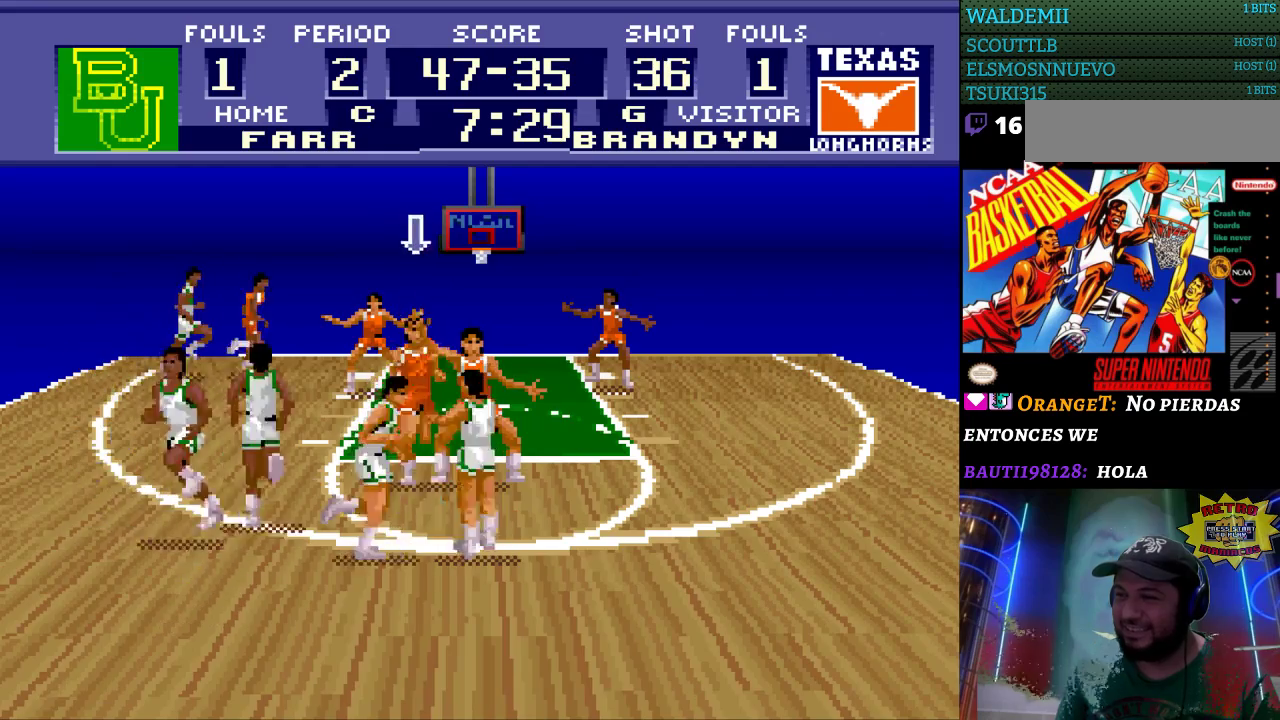
{"buttons": [], "events": [[267, "DPAD_DOWN", "up"]]}
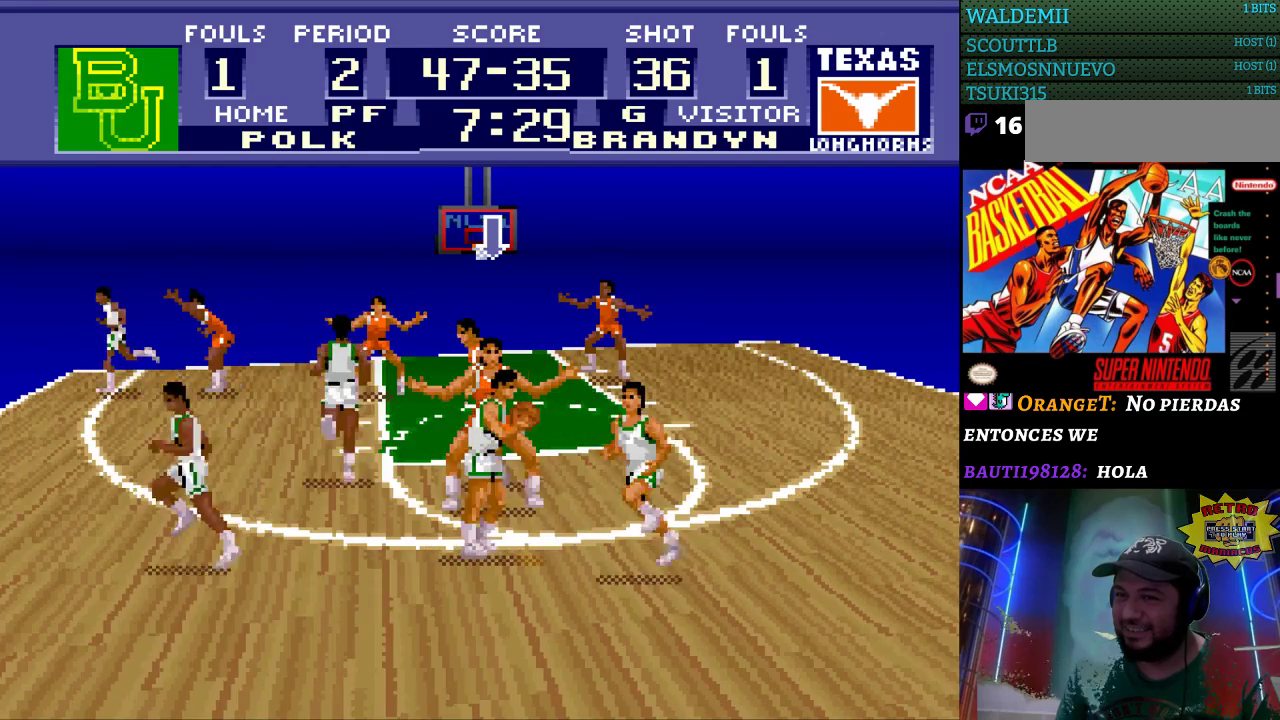
{"buttons": [], "events": []}
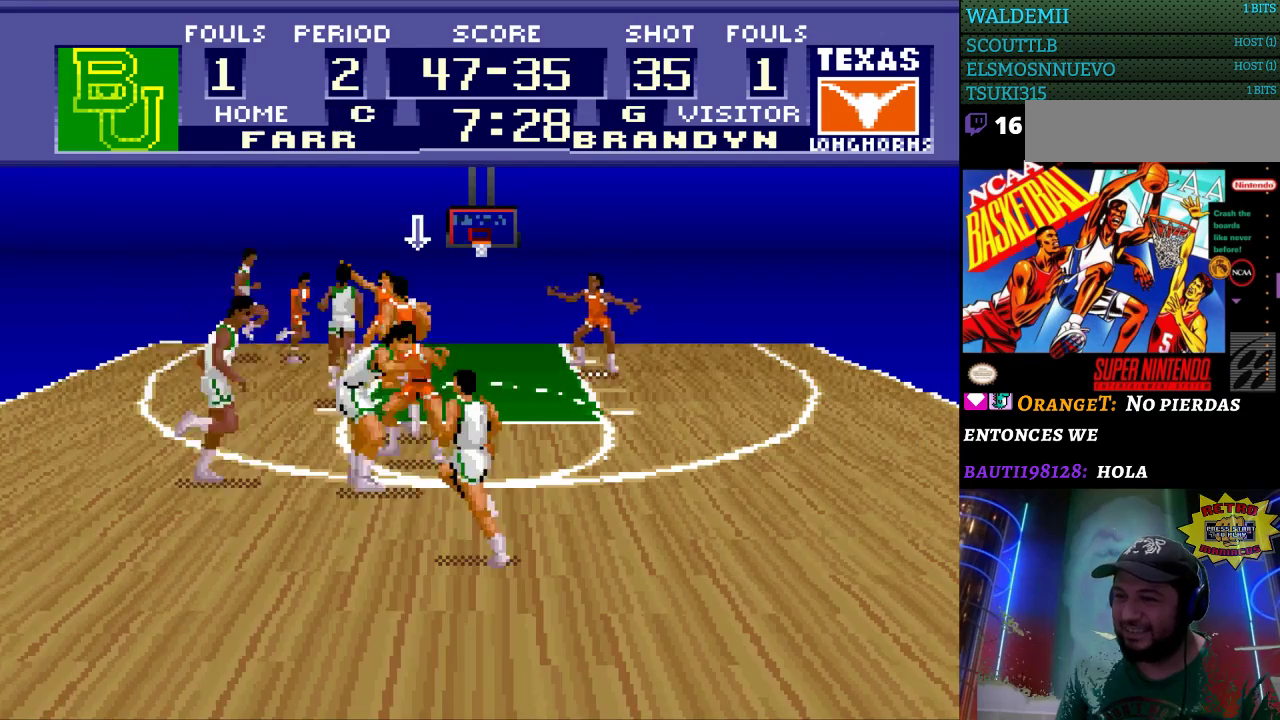
{"buttons": ["DPAD_DOWN"], "events": [[200, "DPAD_RIGHT", "down"], [467, "DPAD_DOWN", "down"], [500, "DPAD_RIGHT", "up"]]}
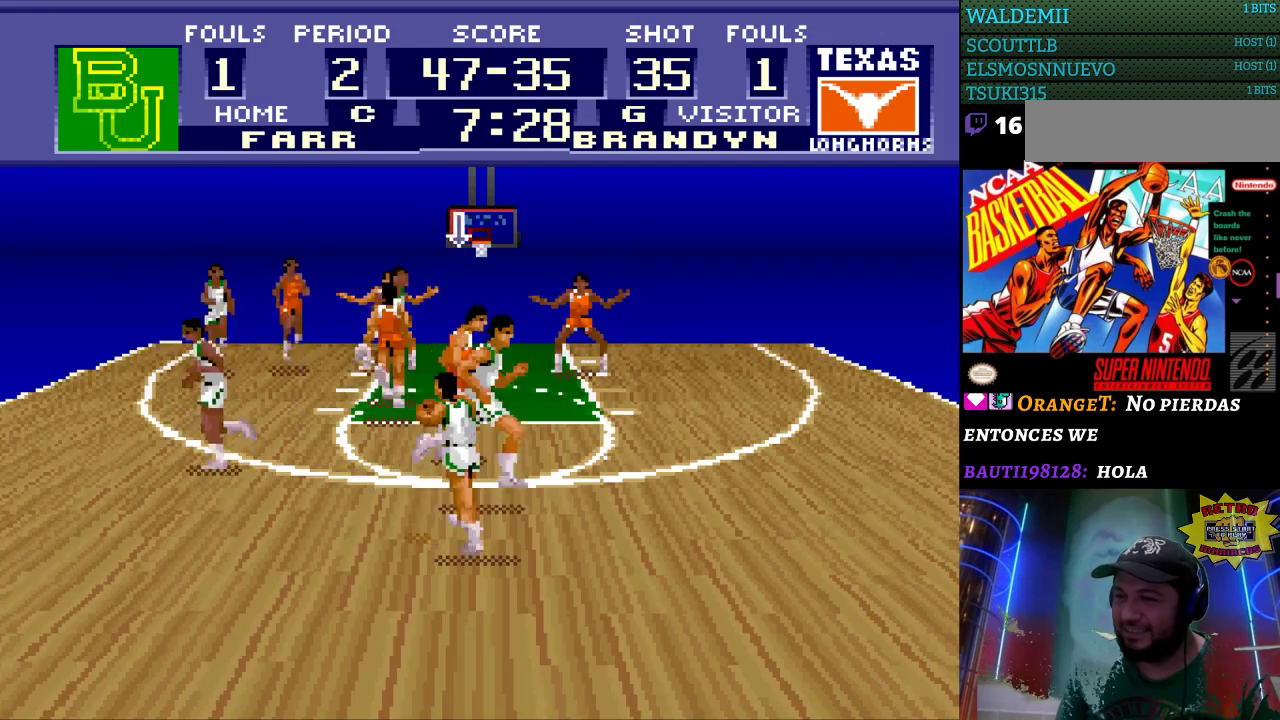
{"buttons": ["DPAD_LEFT"], "events": [[300, "DPAD_DOWN", "up"], [300, "DPAD_RIGHT", "down"], [467, "DPAD_RIGHT", "up"], [500, "DPAD_LEFT", "down"]]}
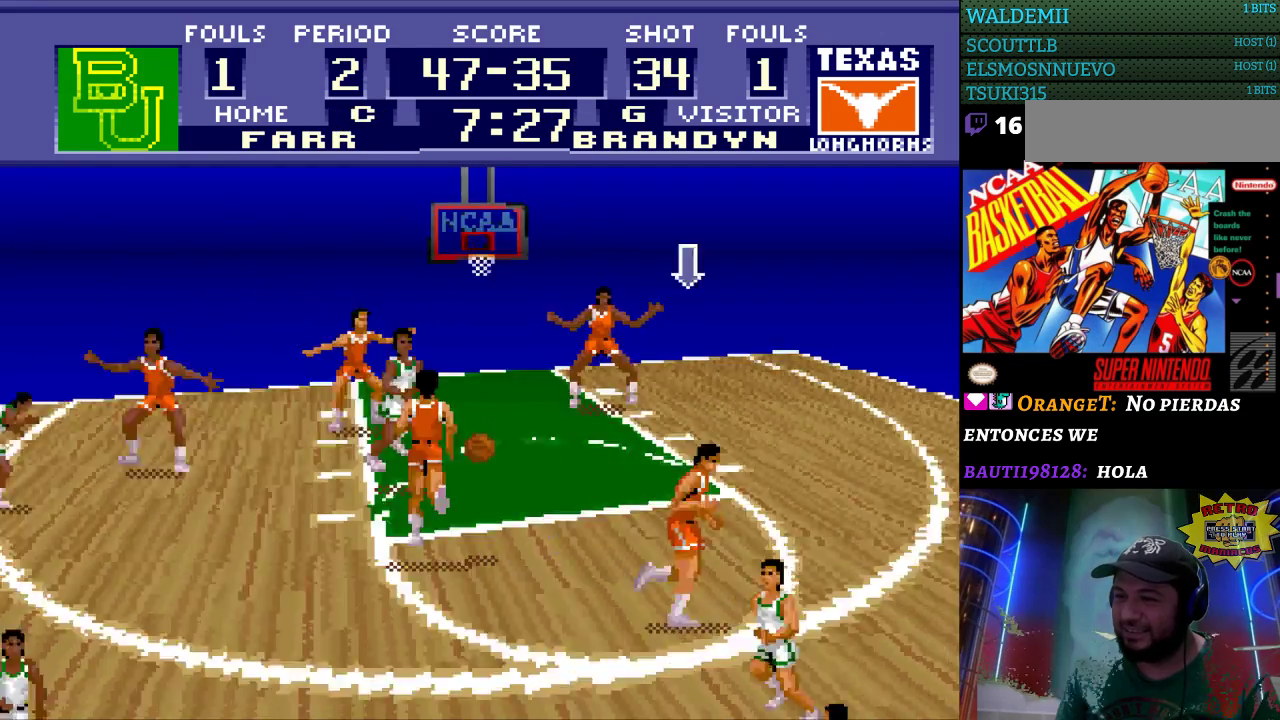
{"buttons": ["DPAD_UP", "DPAD_LEFT"], "events": [[167, "DPAD_LEFT", "up"], [267, "DPAD_LEFT", "down"], [433, "DPAD_UP", "down"]]}
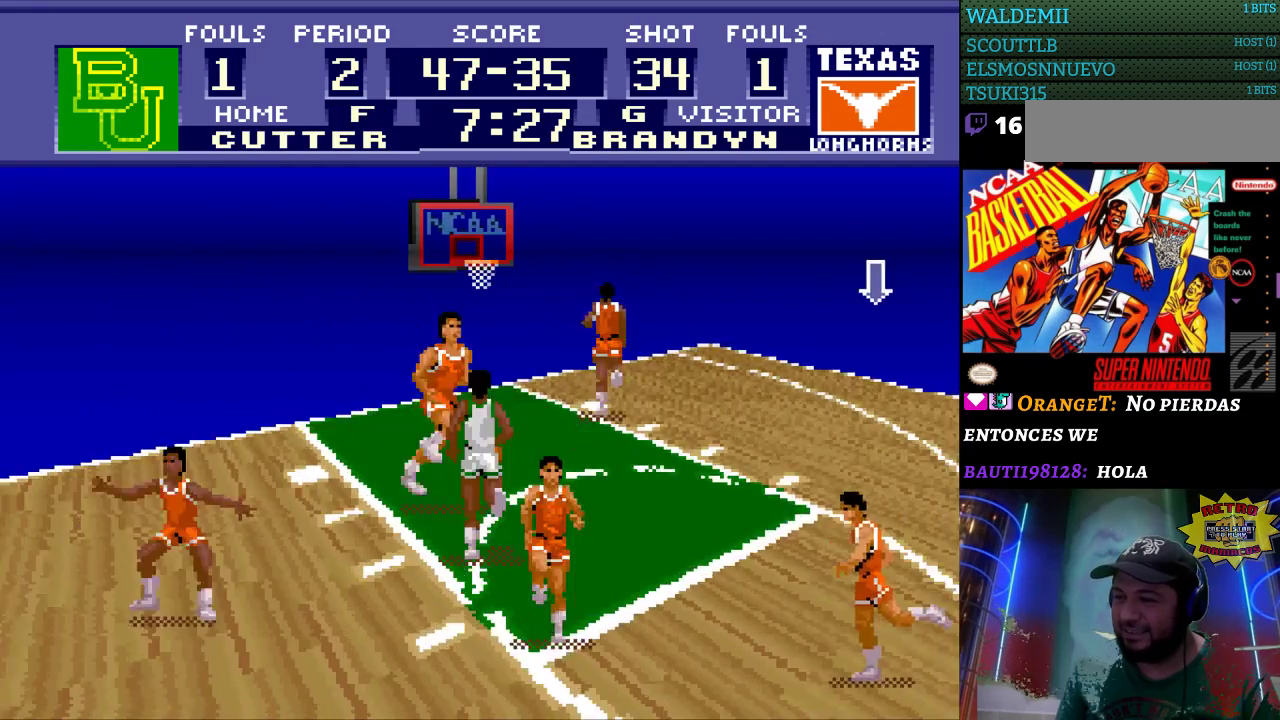
{"buttons": ["DPAD_UP", "DPAD_LEFT"], "events": []}
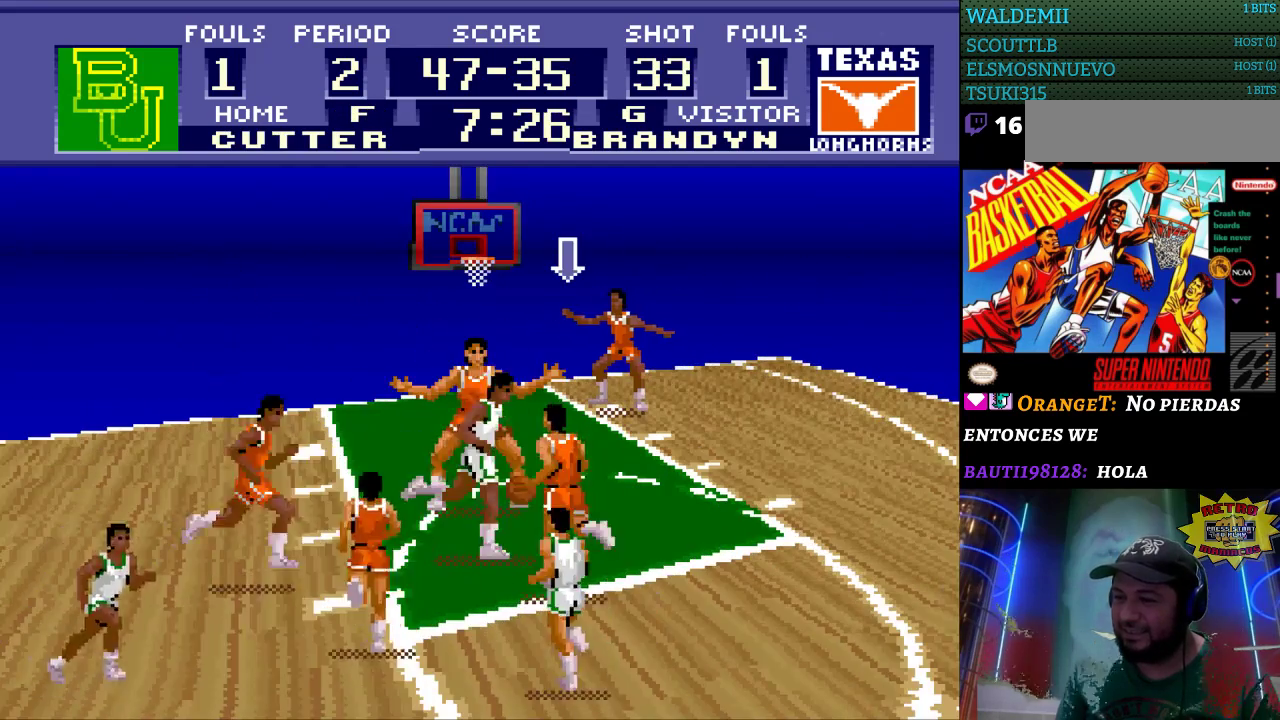
{"buttons": [], "events": [[33, "DPAD_LEFT", "up"], [200, "DPAD_UP", "up"]]}
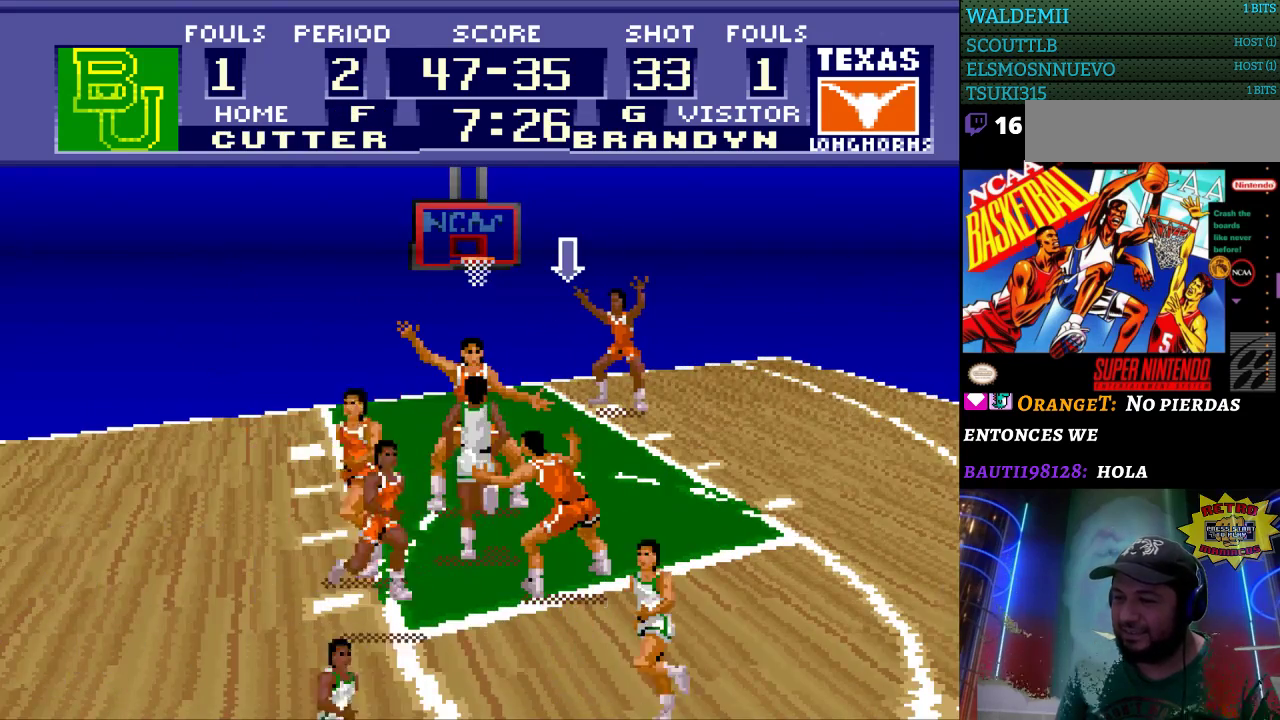
{"buttons": [], "events": []}
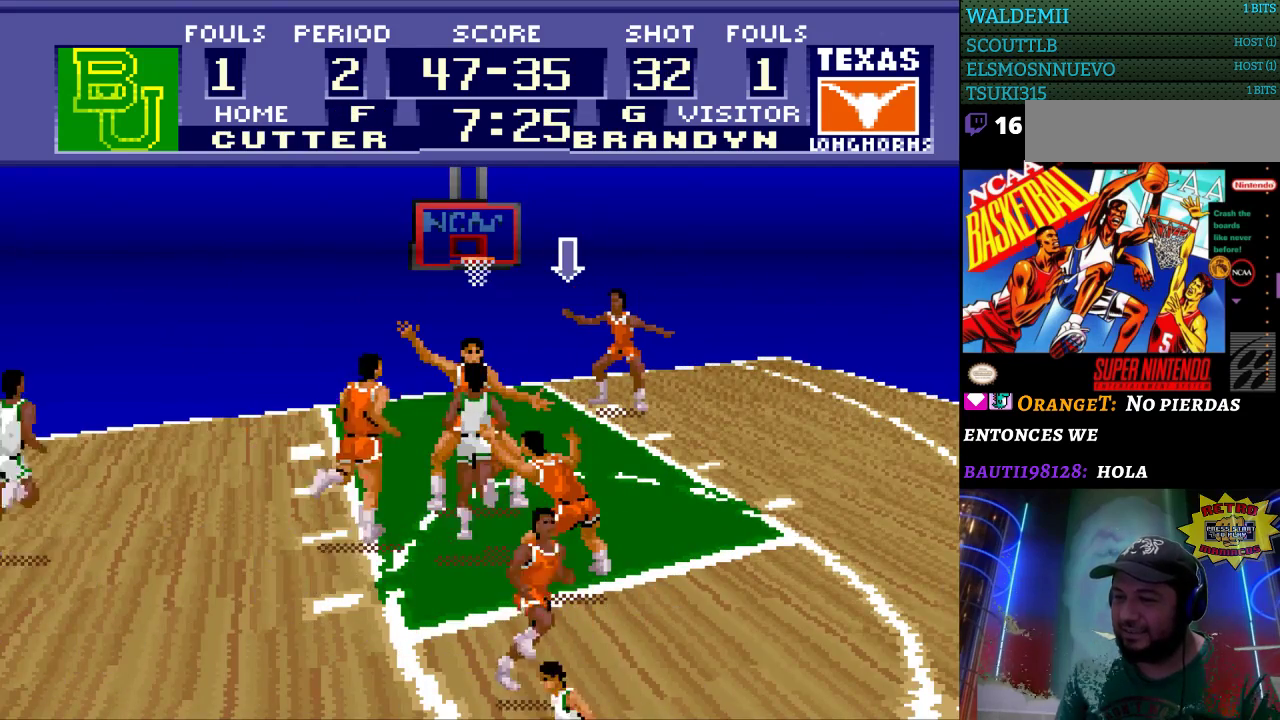
{"buttons": [], "events": [[233, "B", "down"], [367, "B", "up"]]}
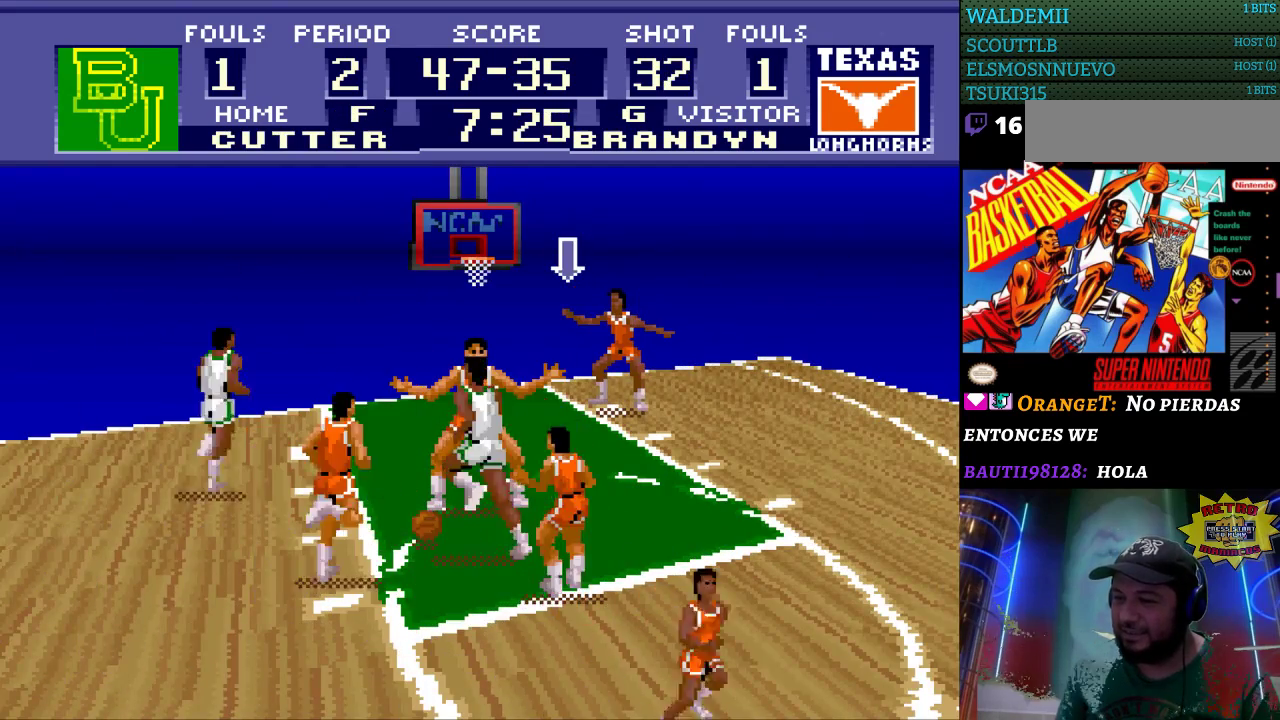
{"buttons": [], "events": []}
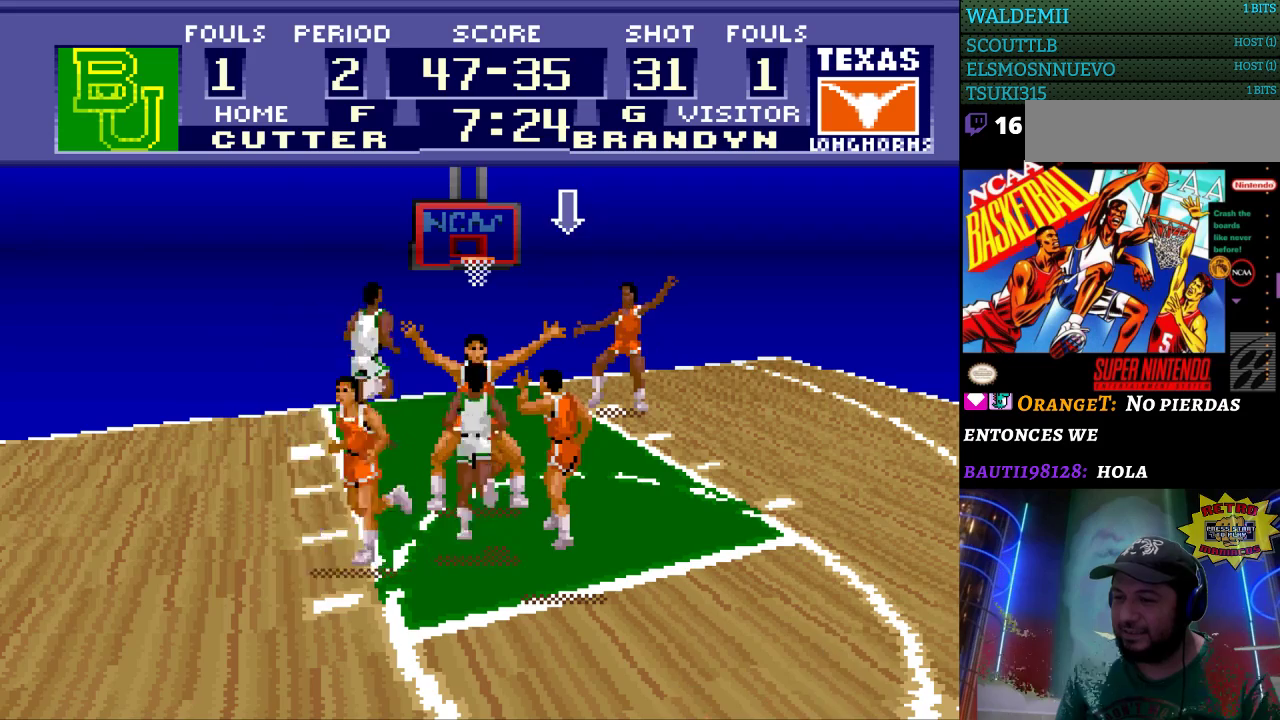
{"buttons": [], "events": []}
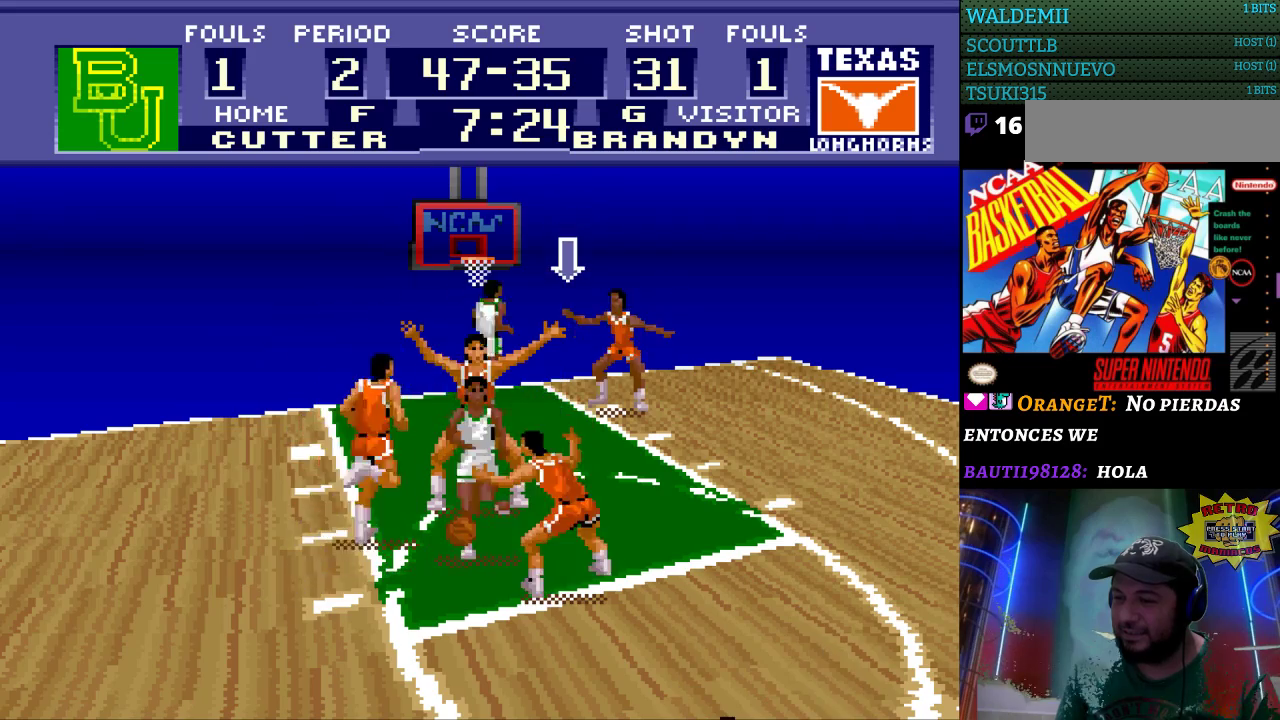
{"buttons": ["DPAD_LEFT"], "events": [[100, "DPAD_RIGHT", "down"], [167, "DPAD_UP", "down"], [200, "DPAD_RIGHT", "up"], [367, "DPAD_LEFT", "down"], [400, "DPAD_UP", "up"]]}
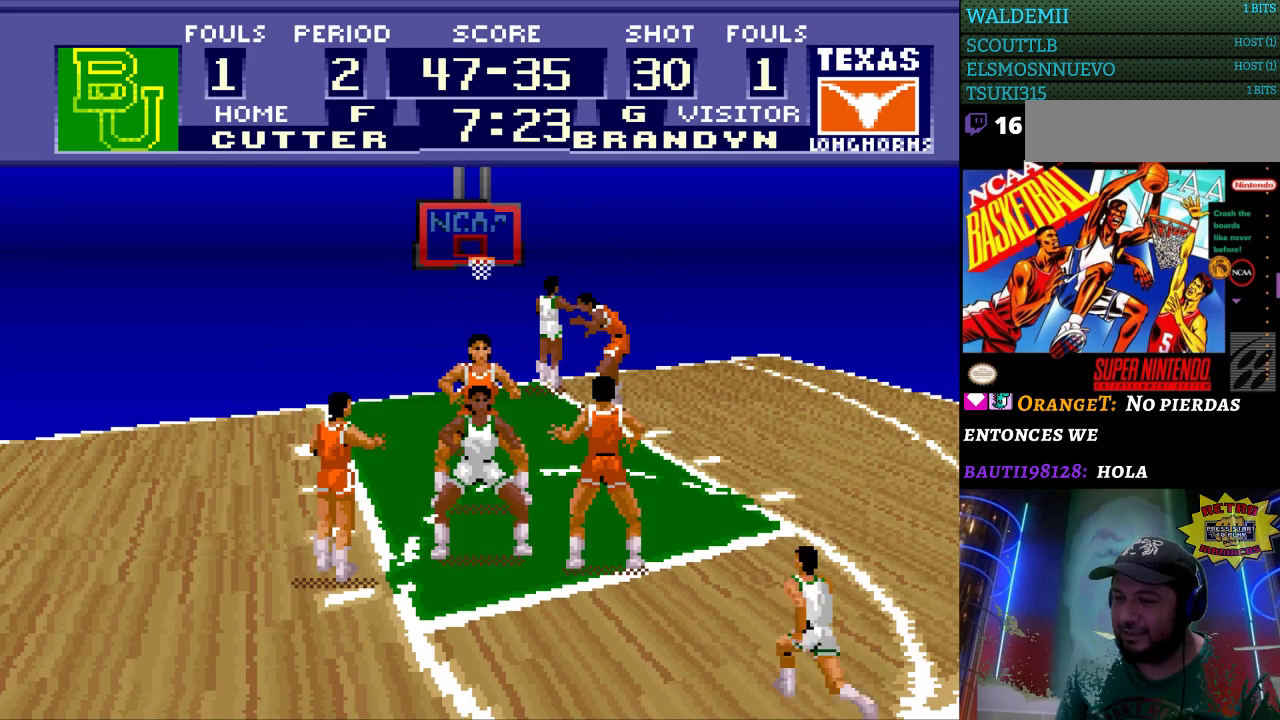
{"buttons": [], "events": [[100, "DPAD_LEFT", "up"]]}
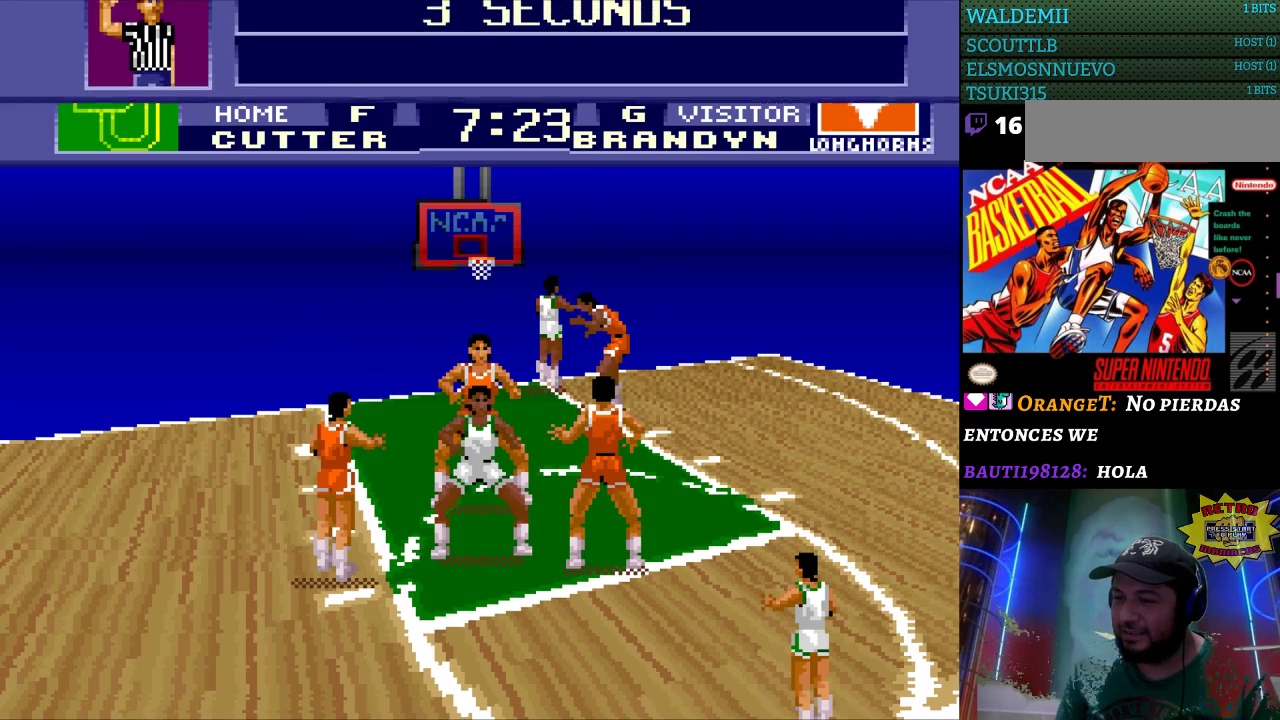
{"buttons": [], "events": []}
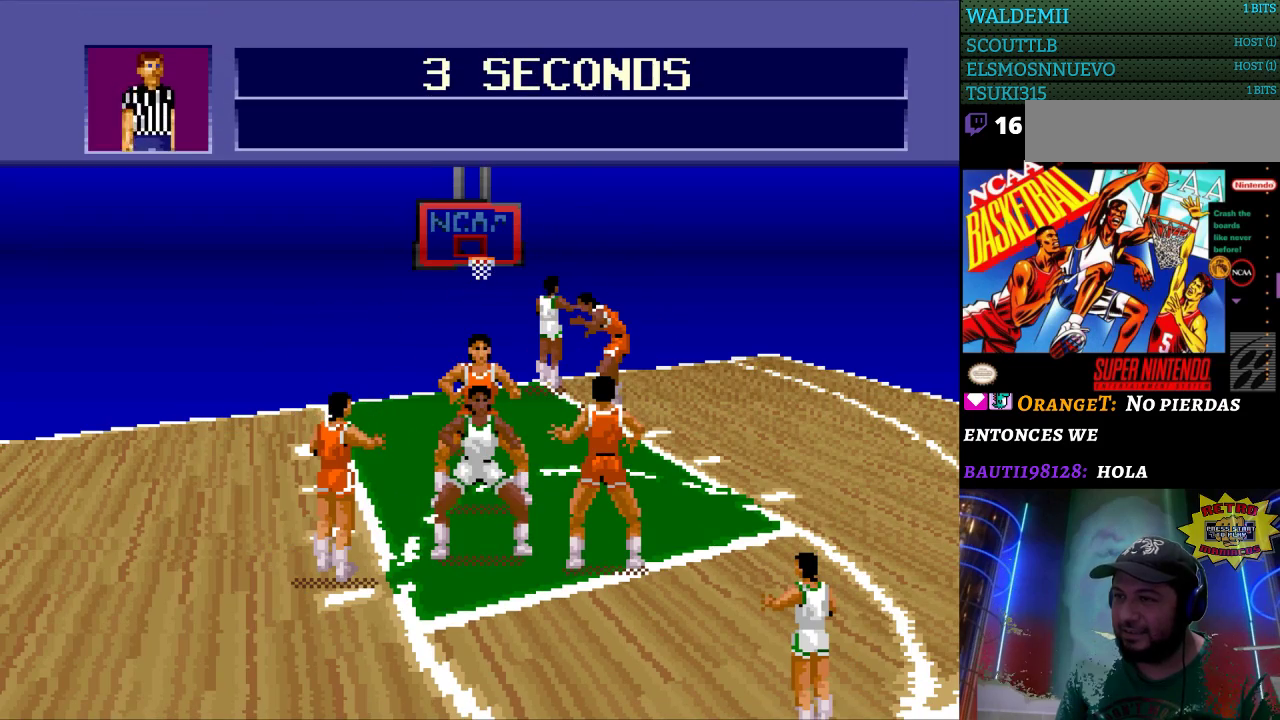
{"buttons": [], "events": [[200, "A", "down"], [267, "A", "up"]]}
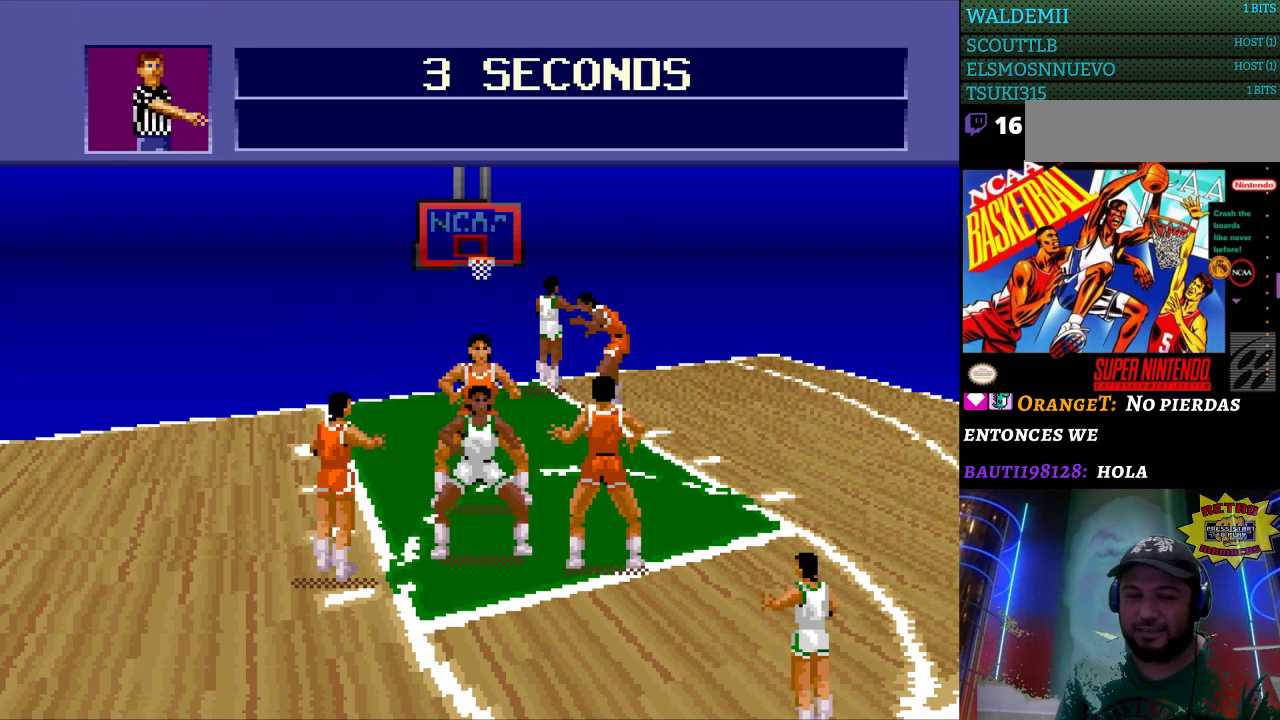
{"buttons": [], "events": []}
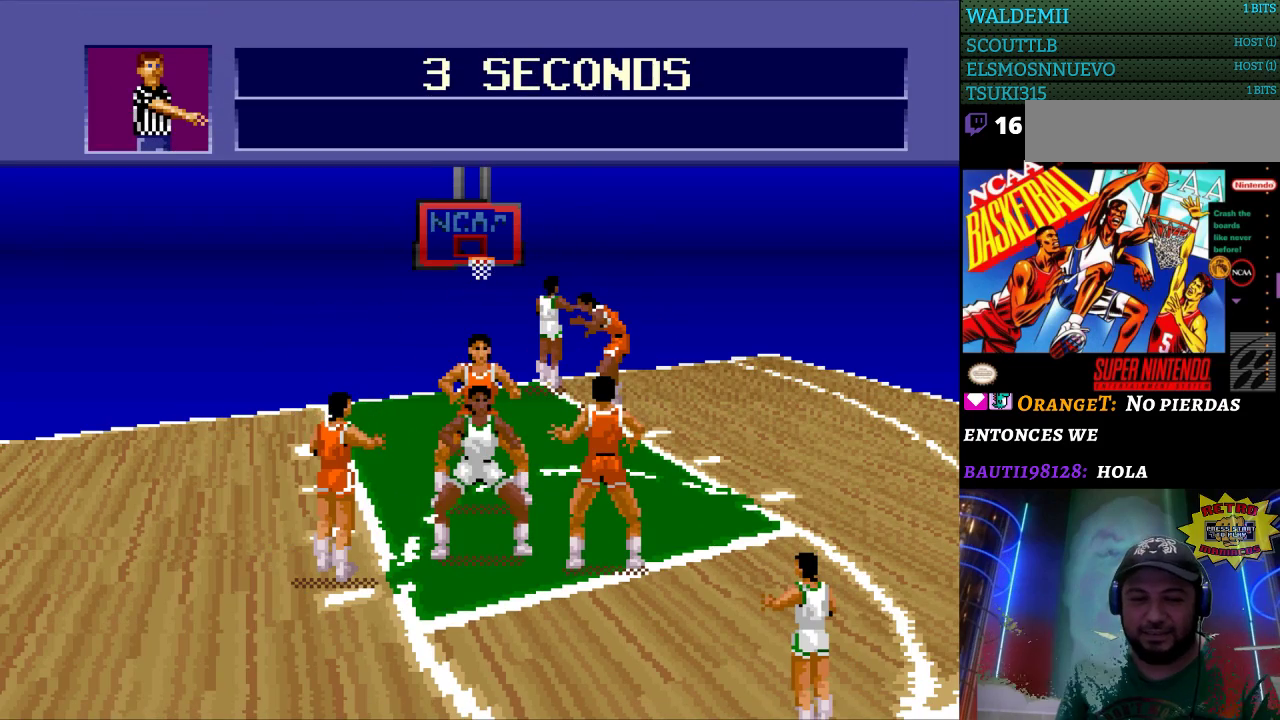
{"buttons": [], "events": []}
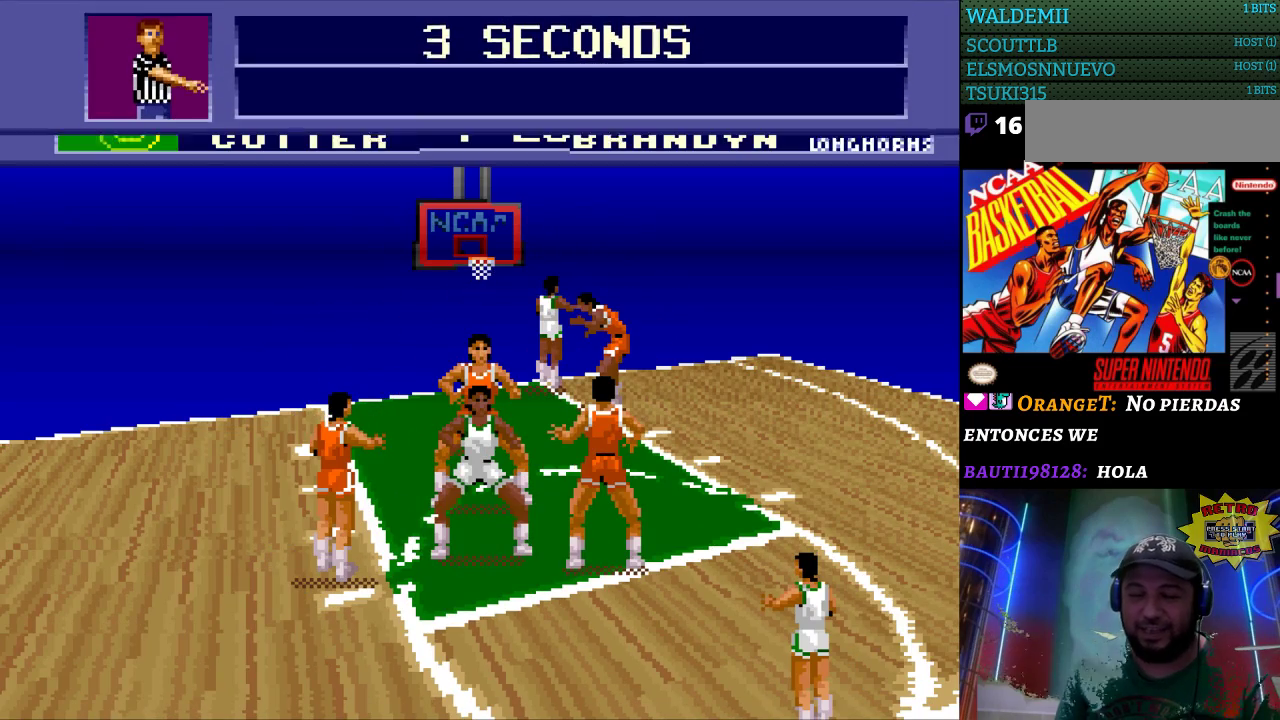
{"buttons": [], "events": []}
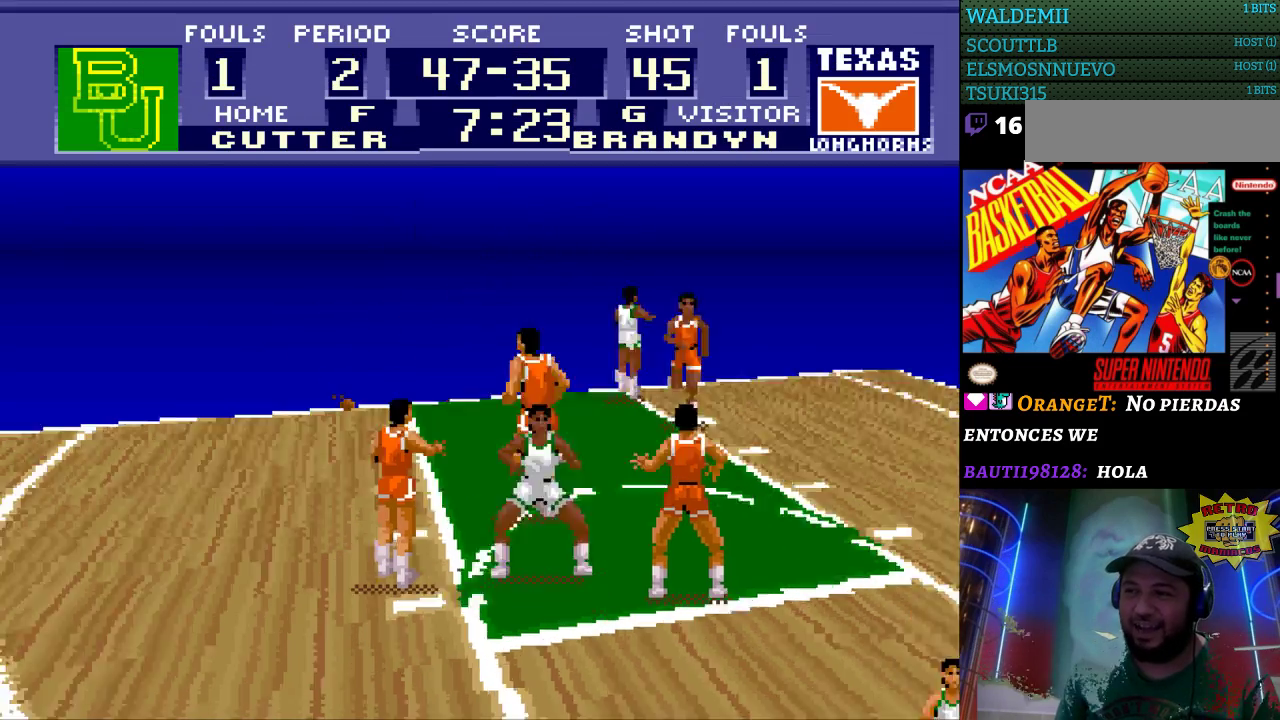
{"buttons": [], "events": []}
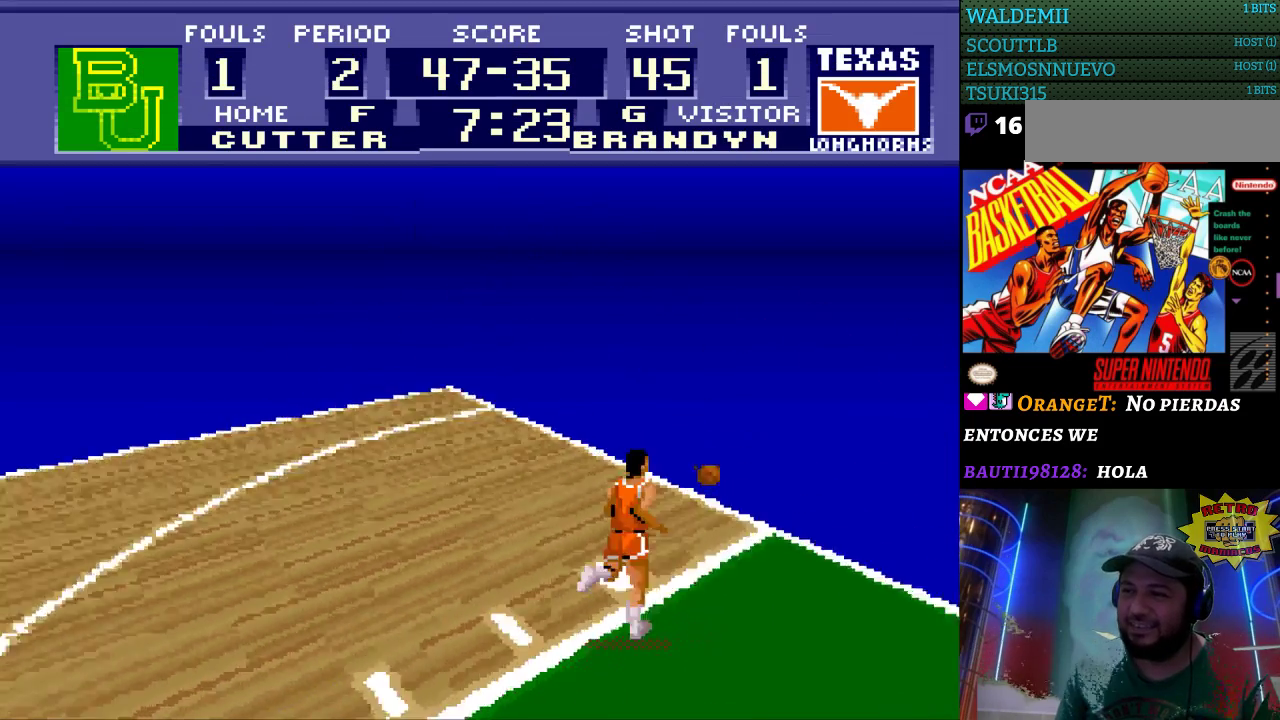
{"buttons": [], "events": []}
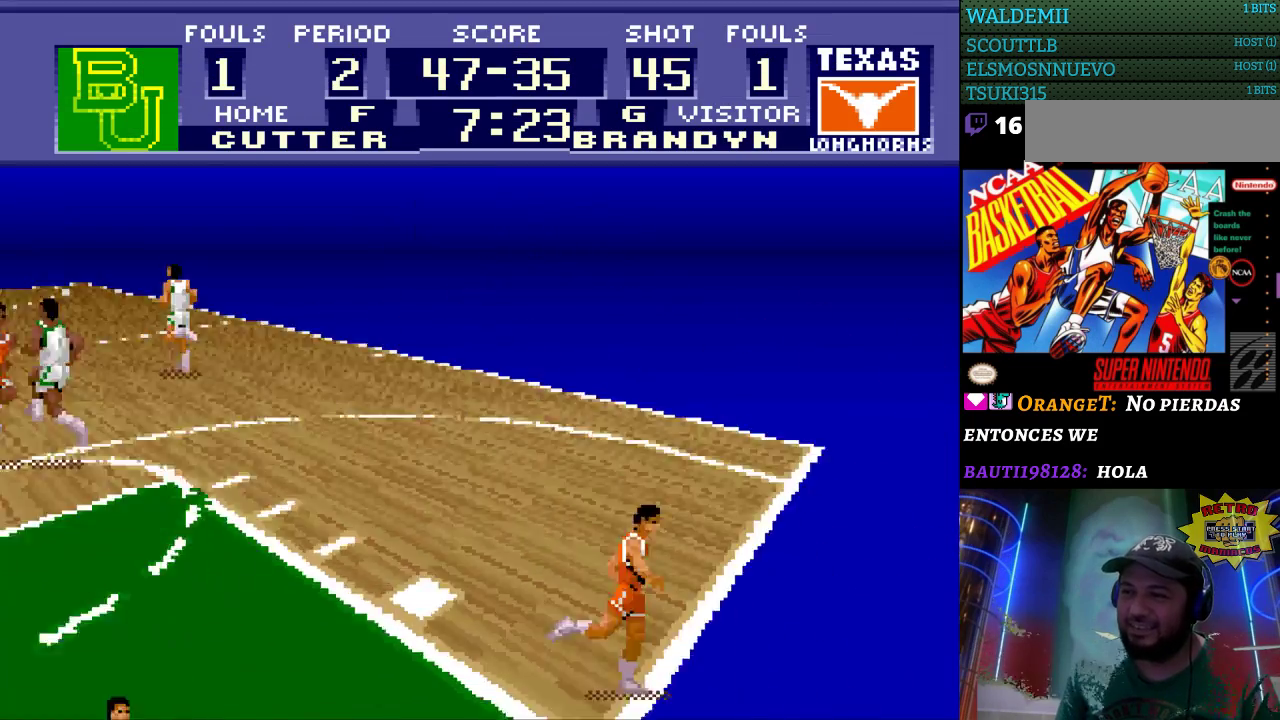
{"buttons": ["DPAD_UP"], "events": [[467, "DPAD_UP", "down"]]}
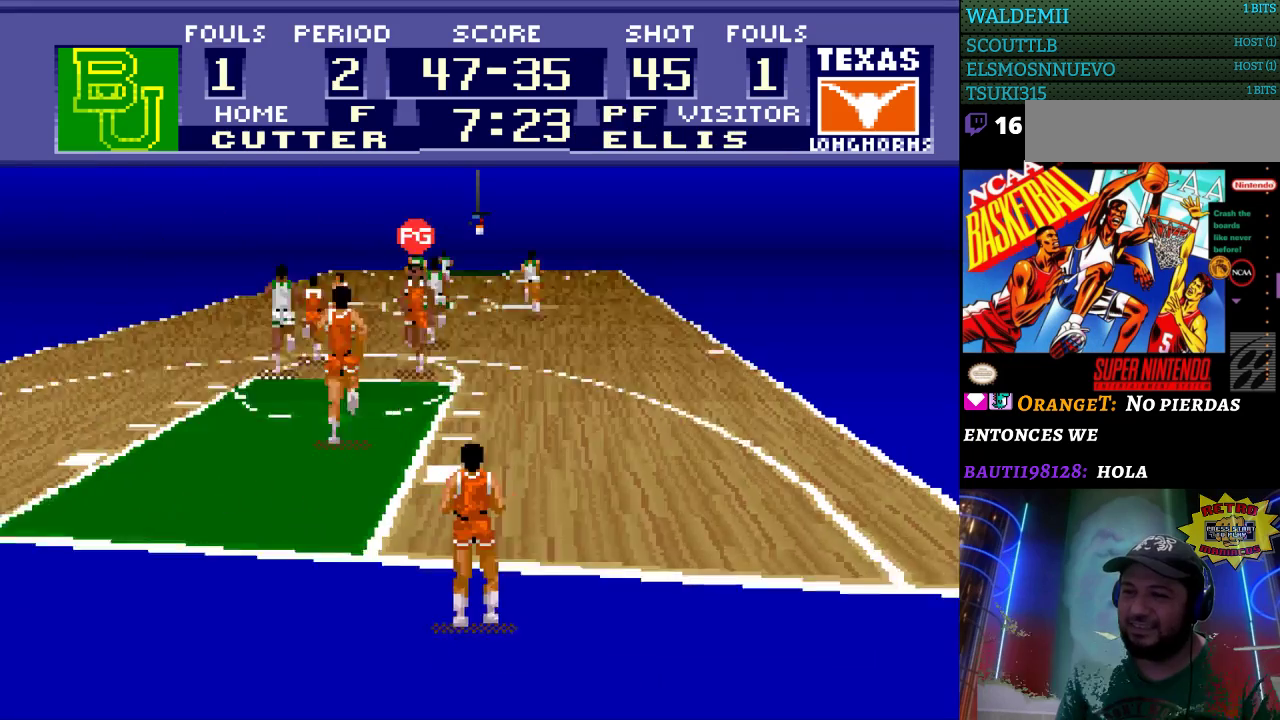
{"buttons": ["DPAD_UP"], "events": [[200, "A", "down"], [300, "A", "up"]]}
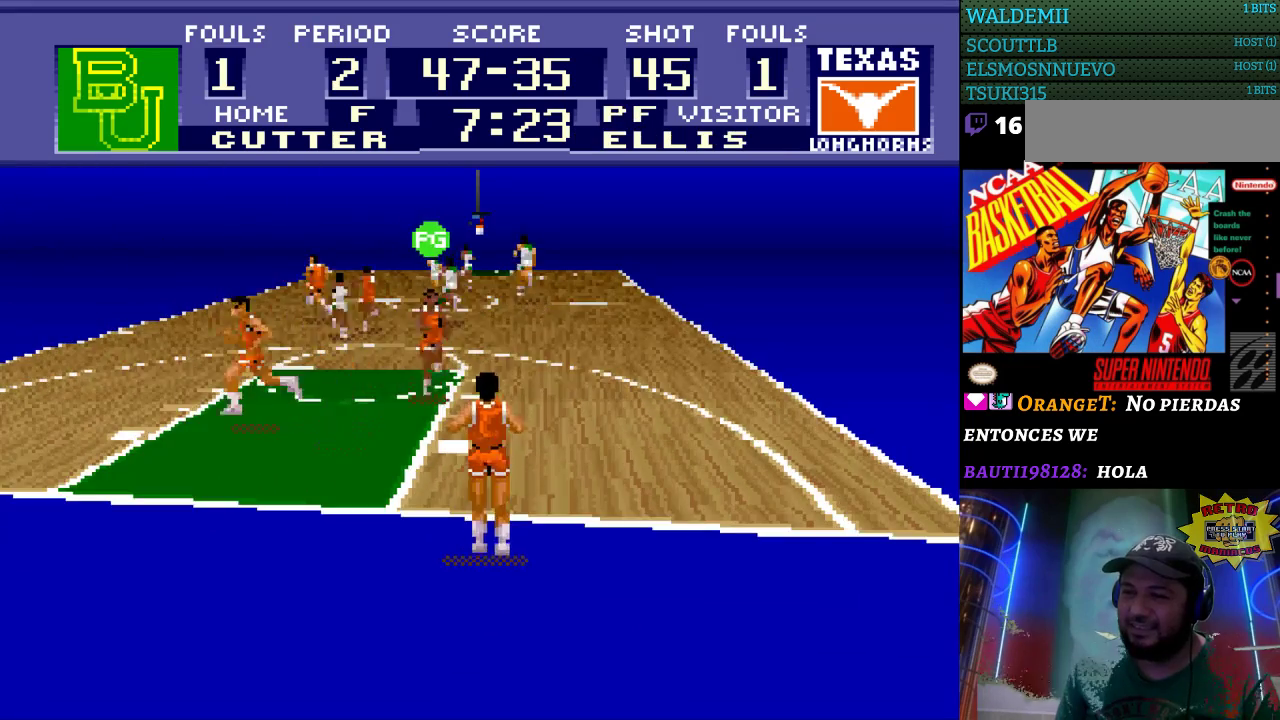
{"buttons": ["DPAD_UP"], "events": []}